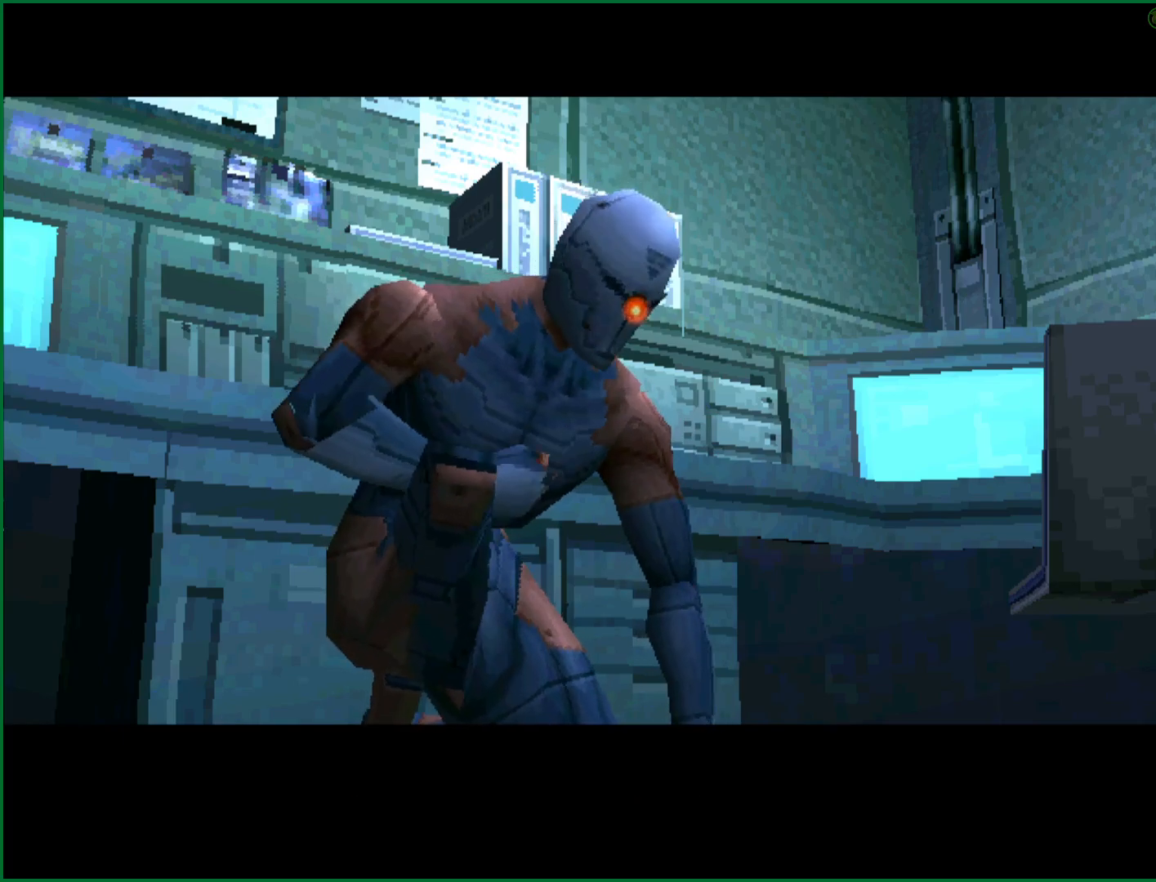
Gameplay with a controller (PlayStation layout); each line is a JSON object with the inputs held at the frame after it. "button_events" lists button changes between this image and that frame as [ms after this image, input, new state], when the widget could be followed in between (sticks are given only as held states). This document gives stick clicks only as held states, not as events. Not read: R3 keyboard_mouse right_stick.
{"buttons": ["DPAD_UP"], "left_stick": "center", "button_events": [[117, "DPAD_UP", "down"]]}
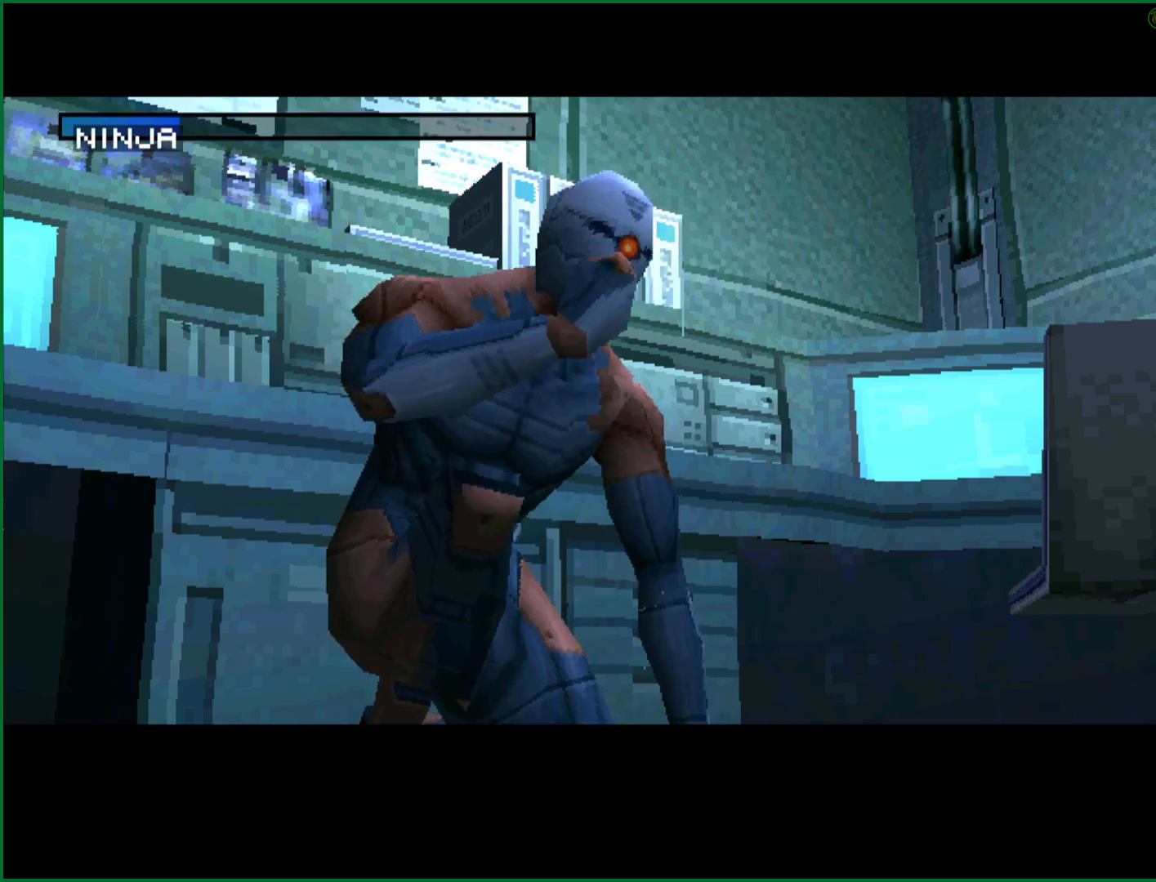
{"buttons": ["DPAD_RIGHT"], "left_stick": "center", "button_events": [[200, "DPAD_LEFT", "down"], [333, "DPAD_LEFT", "up"], [400, "DPAD_RIGHT", "down"], [433, "DPAD_UP", "up"]]}
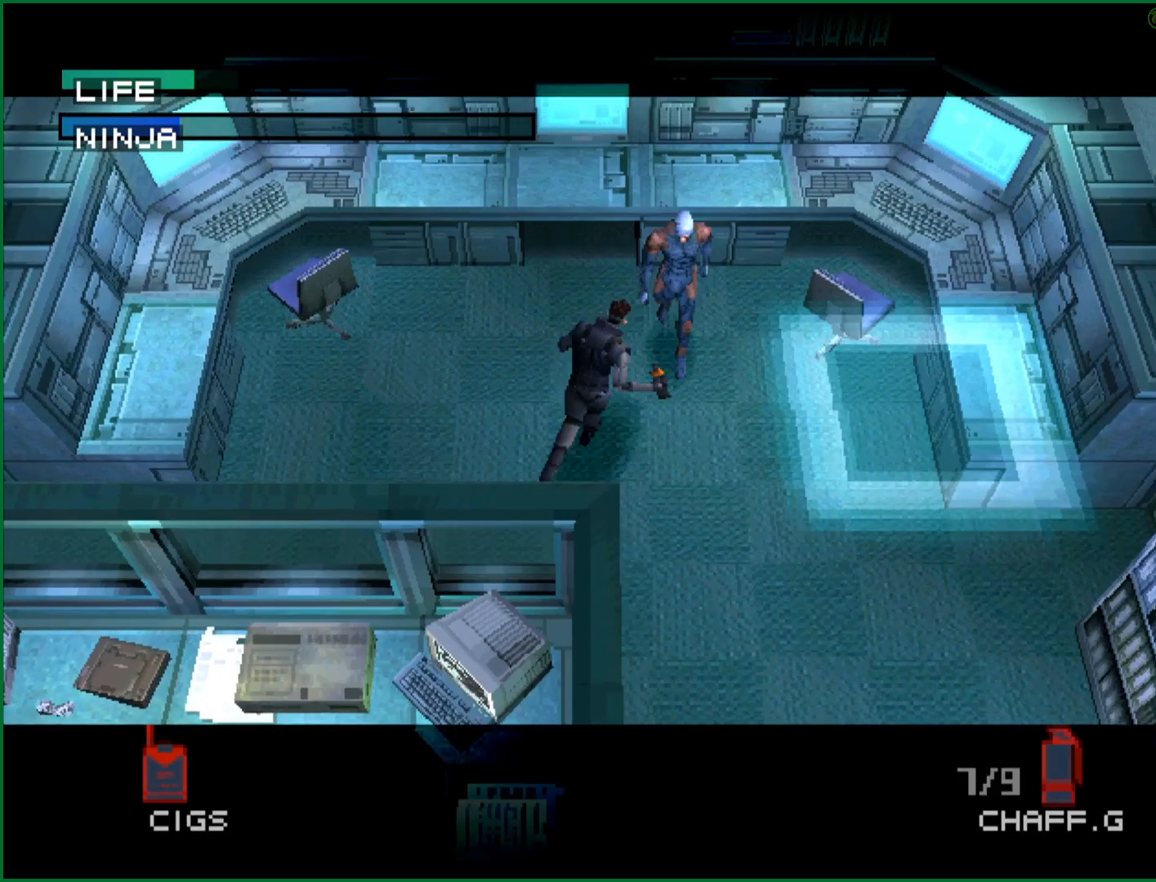
{"buttons": ["DPAD_UP", "DPAD_LEFT"], "left_stick": "center", "button_events": [[17, "CIRCLE", "down"], [50, "DPAD_RIGHT", "up"], [67, "CIRCLE", "up"], [117, "CIRCLE", "down"], [250, "CIRCLE", "up"], [317, "CIRCLE", "down"], [383, "DPAD_UP", "down"], [400, "CIRCLE", "up"], [400, "CROSS", "down"], [400, "DPAD_LEFT", "down"], [450, "CROSS", "up"]]}
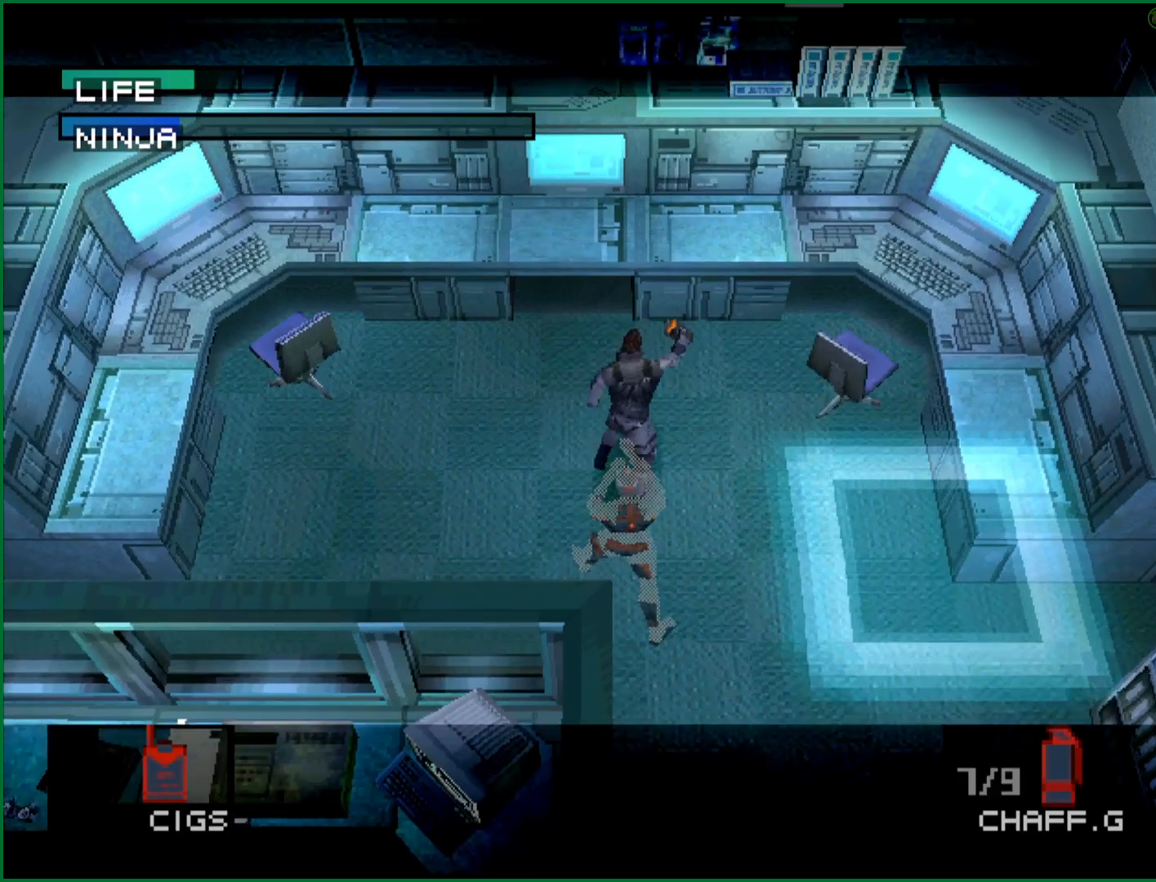
{"buttons": ["DPAD_DOWN", "DPAD_LEFT"], "left_stick": "center", "button_events": [[367, "DPAD_UP", "up"], [383, "DPAD_DOWN", "down"]]}
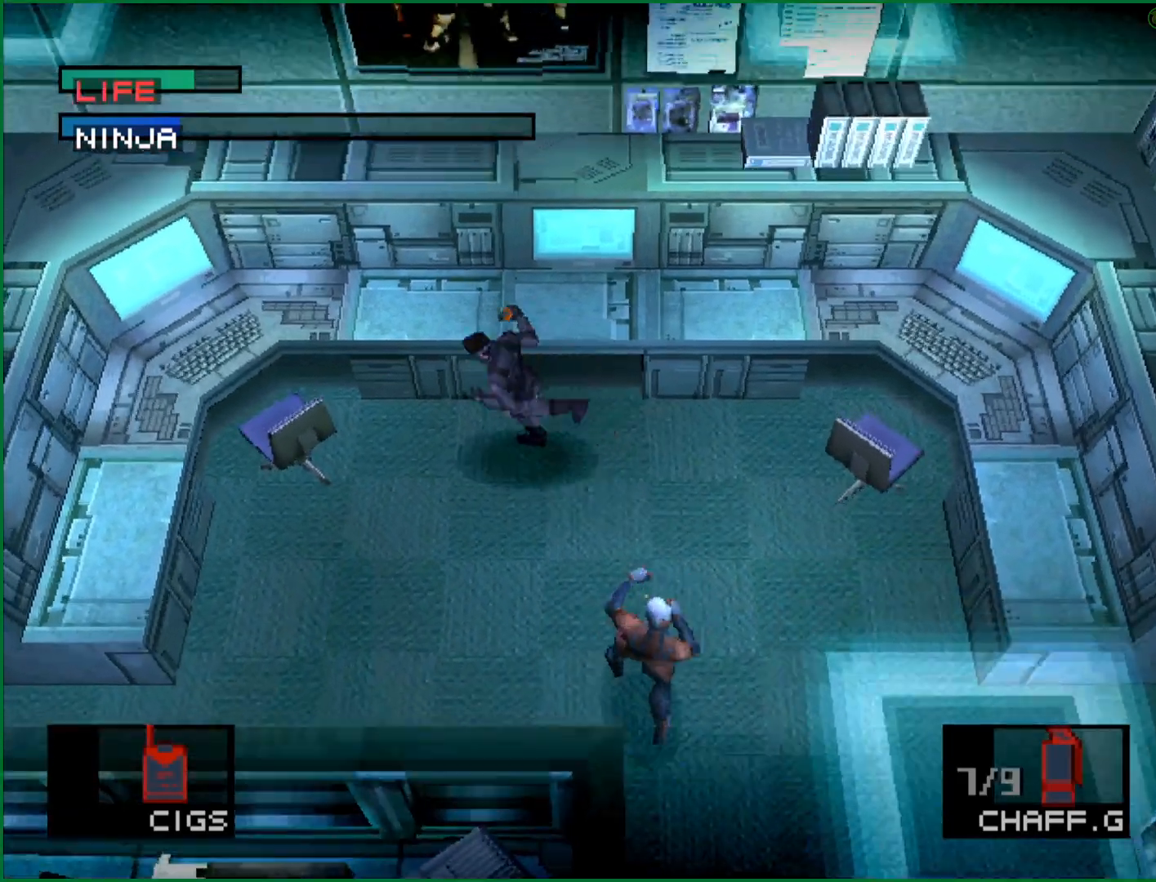
{"buttons": ["DPAD_RIGHT"], "left_stick": "center", "button_events": [[33, "DPAD_LEFT", "up"], [450, "DPAD_RIGHT", "down"], [500, "DPAD_DOWN", "up"]]}
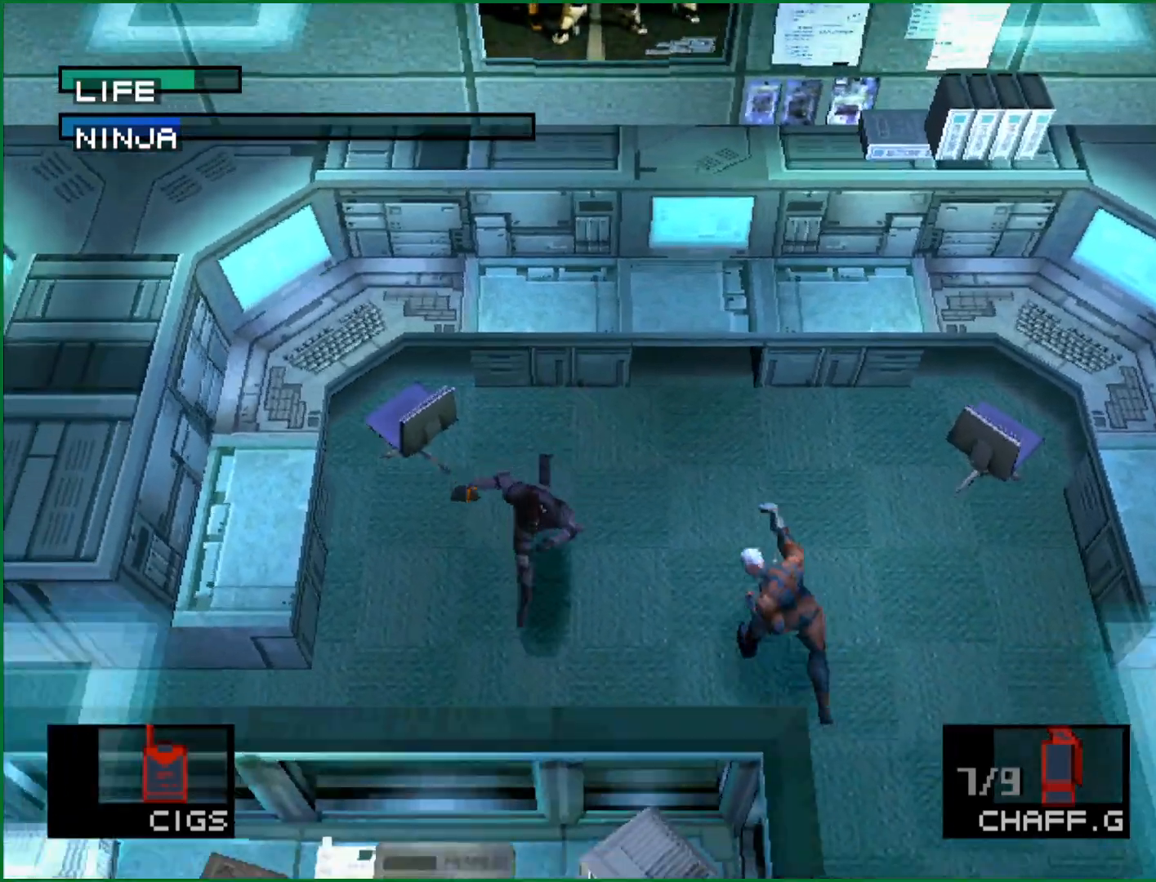
{"buttons": [], "left_stick": "center", "button_events": [[250, "CIRCLE", "down"], [250, "DPAD_RIGHT", "up"], [300, "CIRCLE", "up"]]}
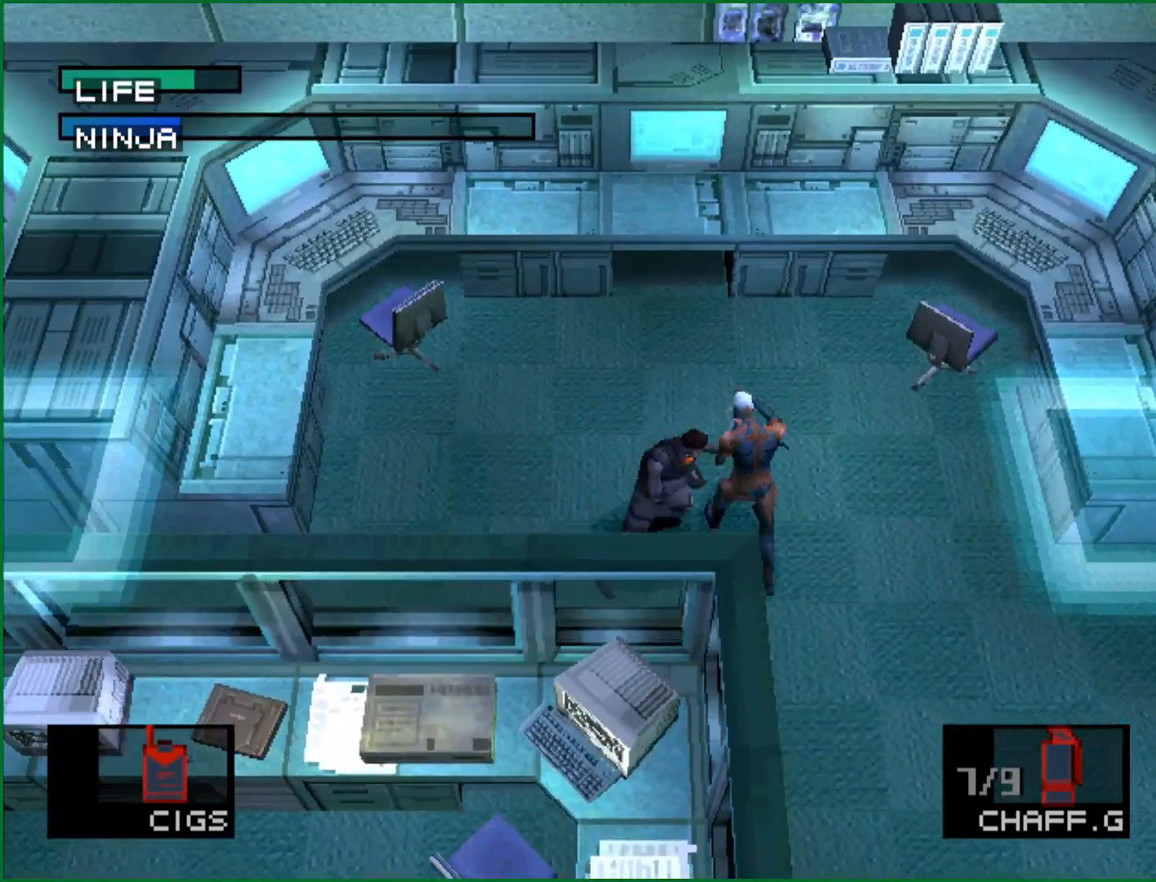
{"buttons": ["CIRCLE"], "left_stick": "center", "button_events": [[150, "CIRCLE", "down"], [200, "CIRCLE", "up"], [350, "CIRCLE", "down"]]}
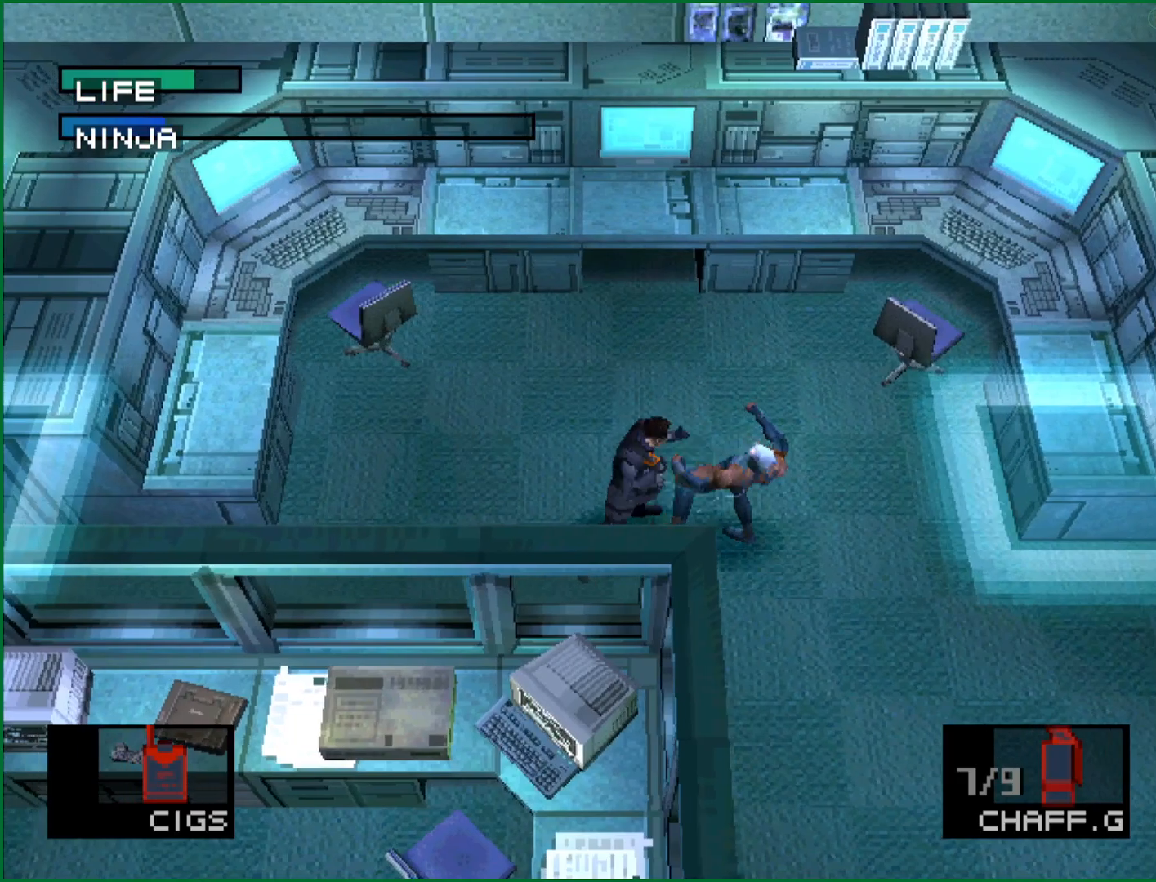
{"buttons": ["DPAD_LEFT"], "left_stick": "center", "button_events": [[100, "CROSS", "down"], [200, "CROSS", "up"], [217, "CIRCLE", "up"], [417, "DPAD_LEFT", "down"]]}
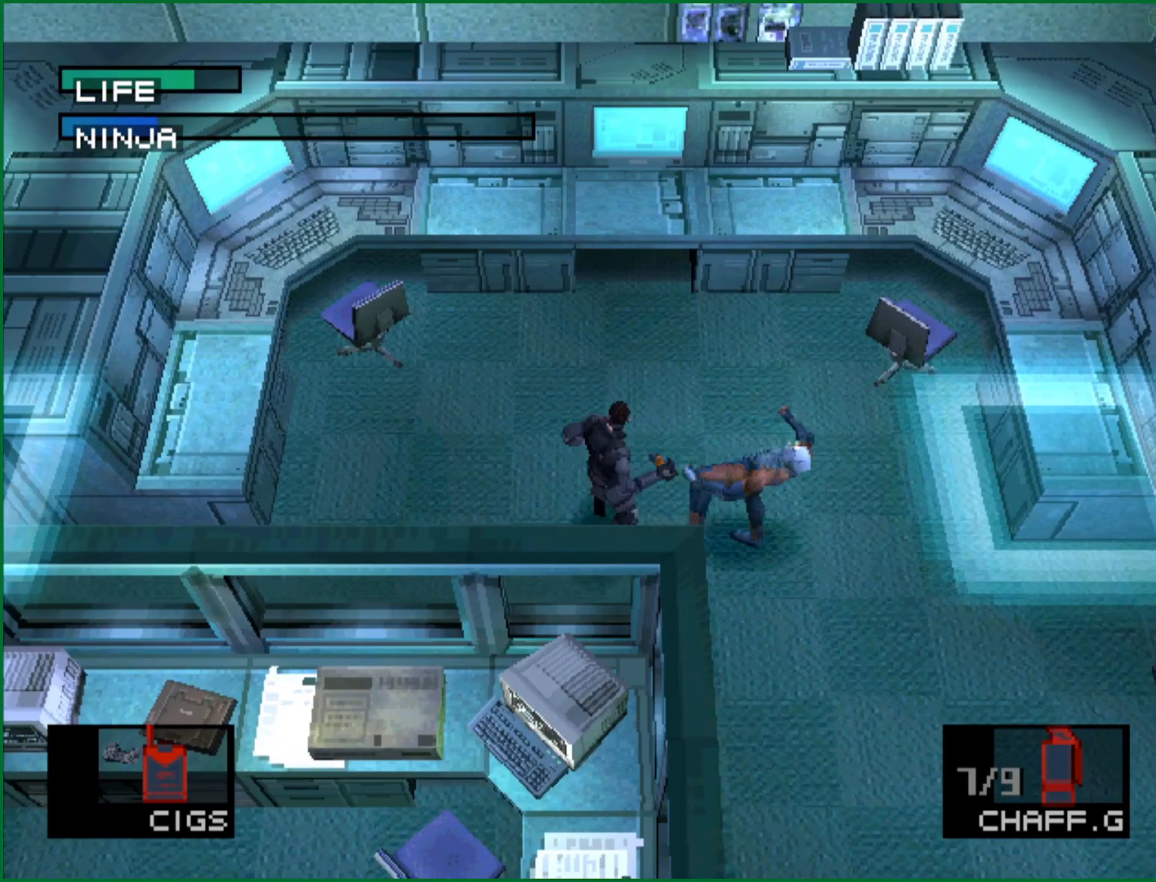
{"buttons": ["DPAD_DOWN"], "left_stick": "center", "button_events": [[150, "DPAD_LEFT", "up"], [433, "DPAD_DOWN", "down"]]}
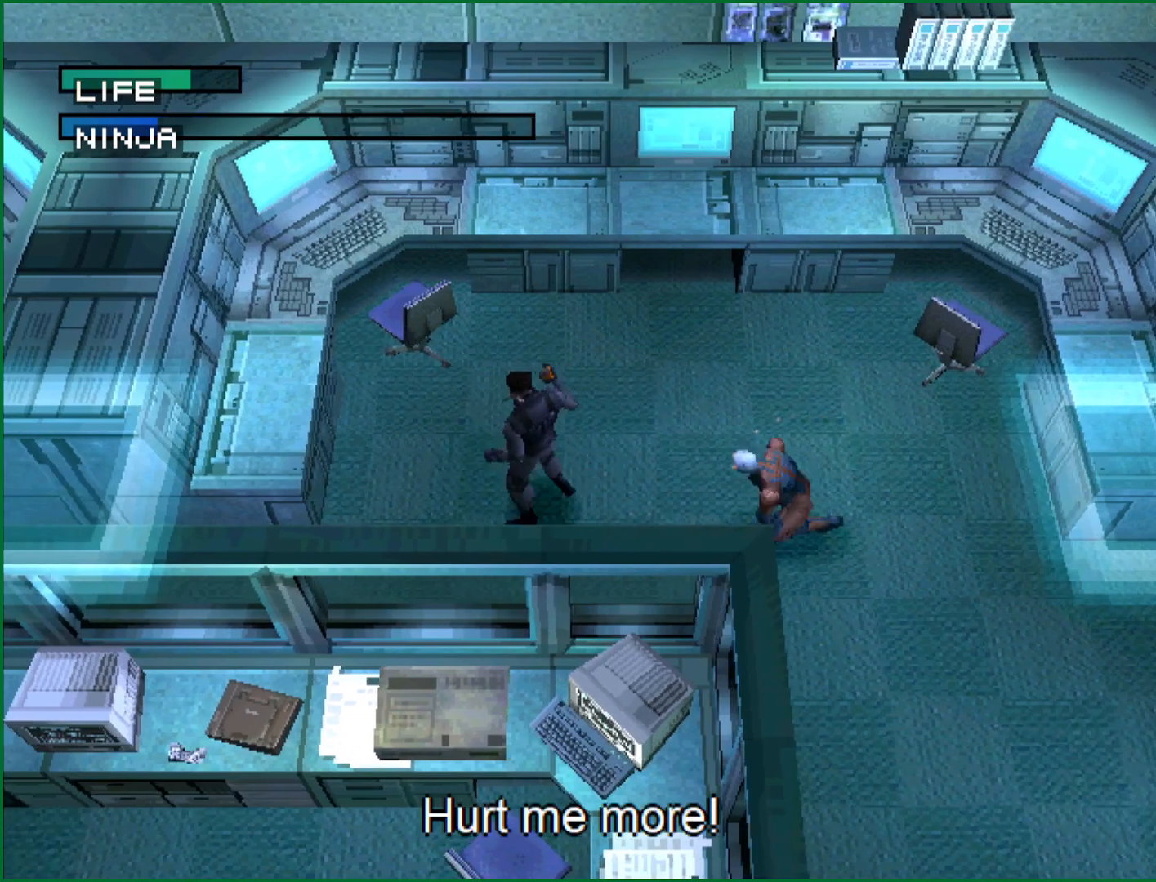
{"buttons": [], "left_stick": "center", "button_events": [[17, "DPAD_DOWN", "up"], [400, "DPAD_DOWN", "down"], [500, "DPAD_DOWN", "up"]]}
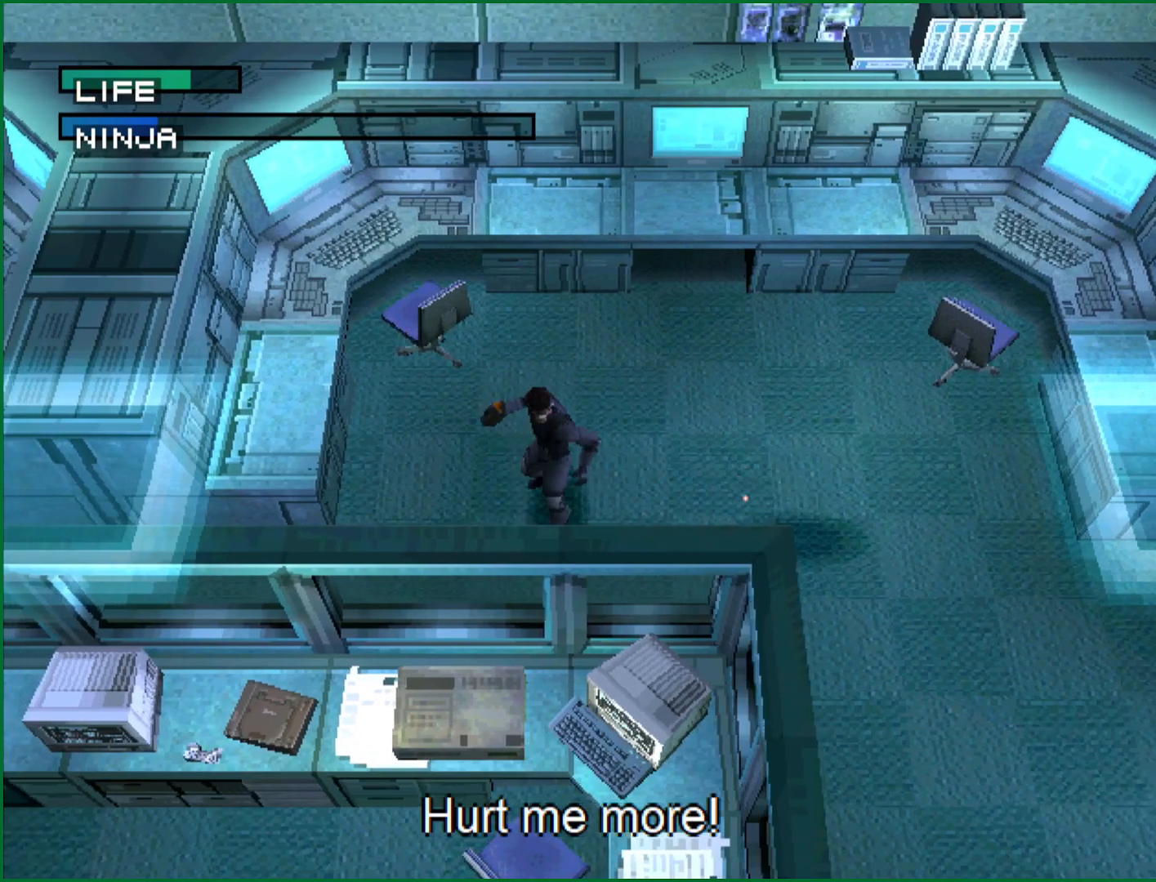
{"buttons": [], "left_stick": "center", "button_events": [[367, "DPAD_DOWN", "down"], [450, "DPAD_DOWN", "up"]]}
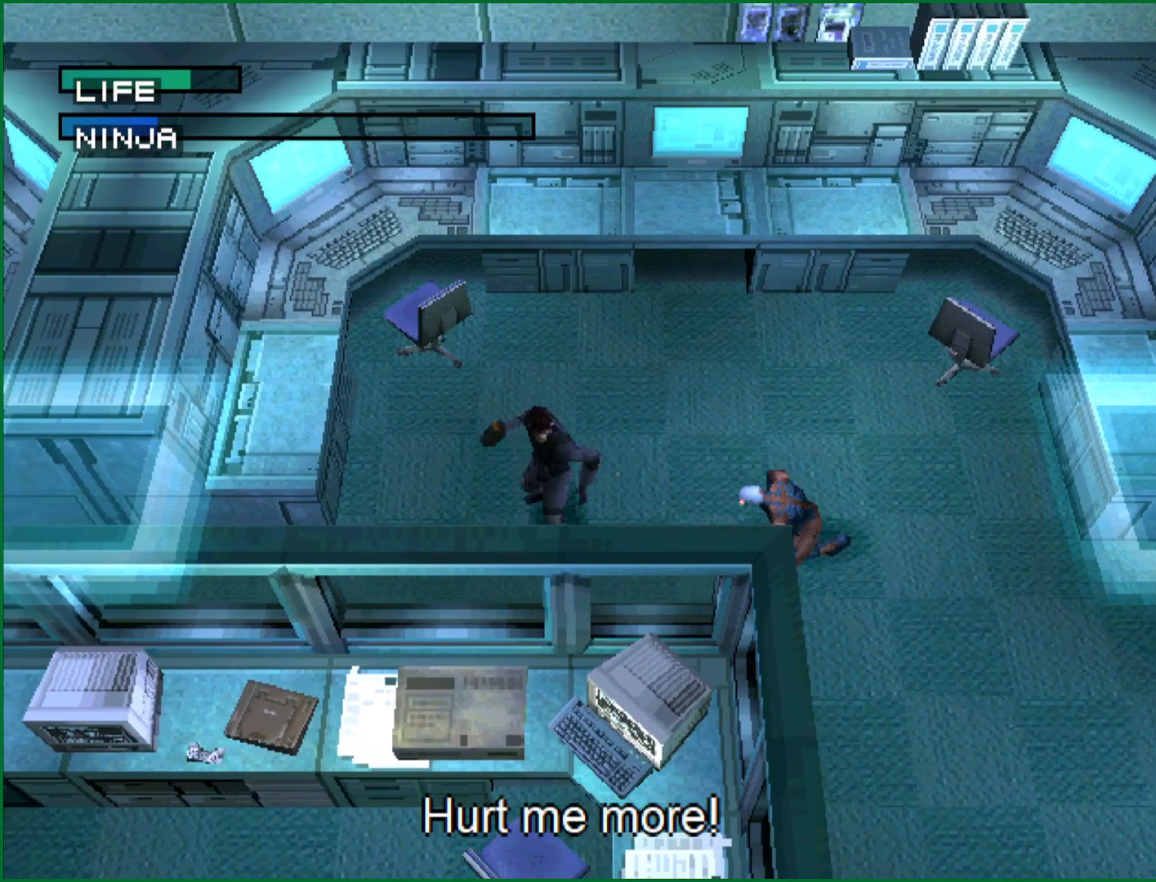
{"buttons": ["DPAD_UP"], "left_stick": "center", "button_events": [[117, "DPAD_RIGHT", "down"], [200, "DPAD_RIGHT", "up"], [450, "DPAD_UP", "down"]]}
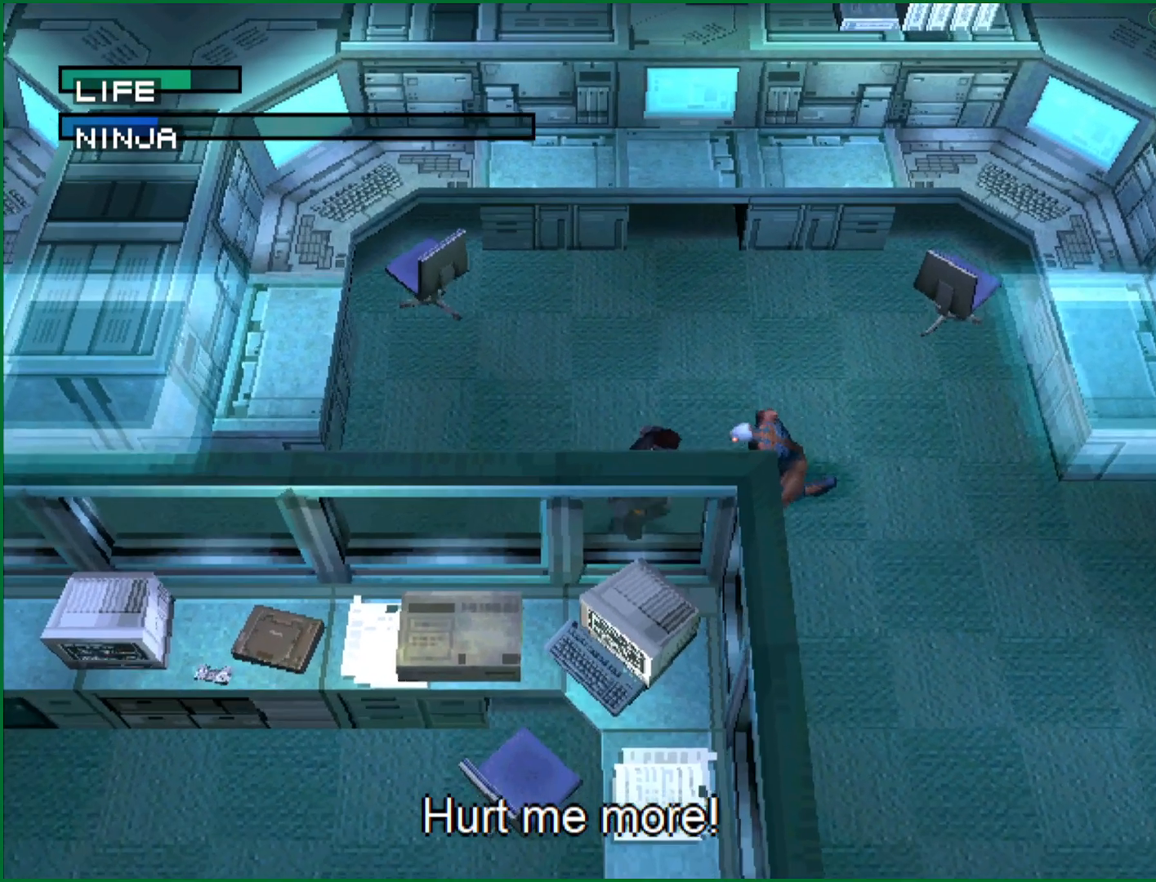
{"buttons": ["DPAD_LEFT"], "left_stick": "center", "button_events": [[67, "DPAD_UP", "up"], [250, "DPAD_LEFT", "down"]]}